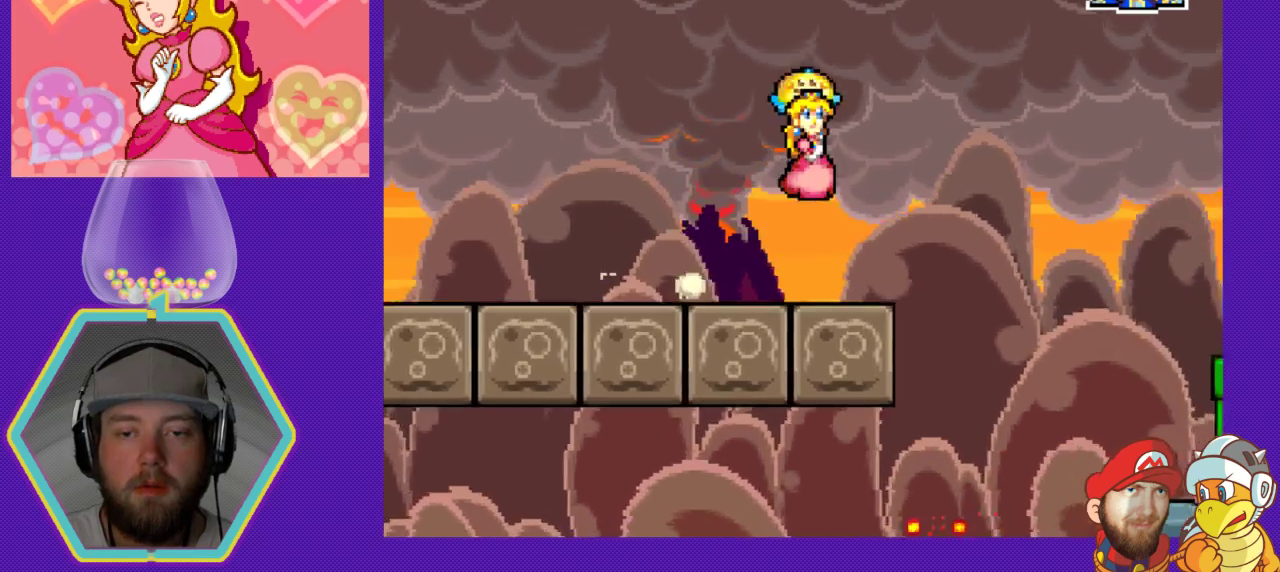
Gameplay with a controller (Nintendo layout); each line is a JSON object with the inputs held at the frame after it. "events" lists button and stick changes between this image and that frame as [ms after this image, input, new state], when the widget could be followed in between. Not read: L3 R3.
{"buttons": [], "events": [[300, "A", "up"], [500, "DPAD_RIGHT", "up"]]}
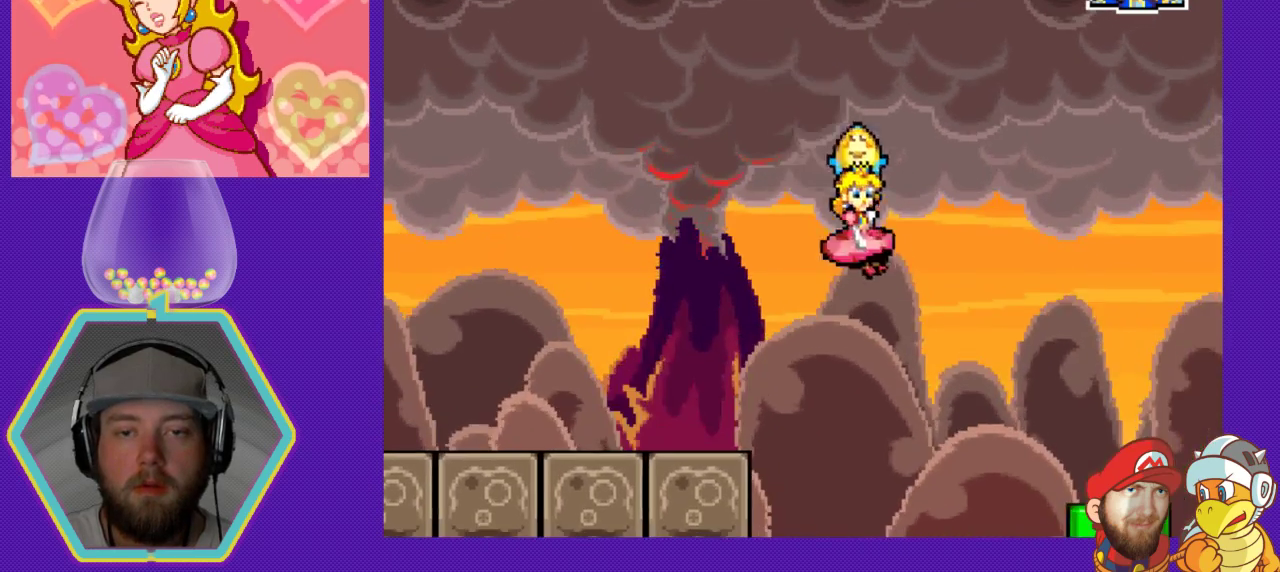
{"buttons": [], "events": [[233, "DPAD_LEFT", "down"], [367, "DPAD_LEFT", "up"]]}
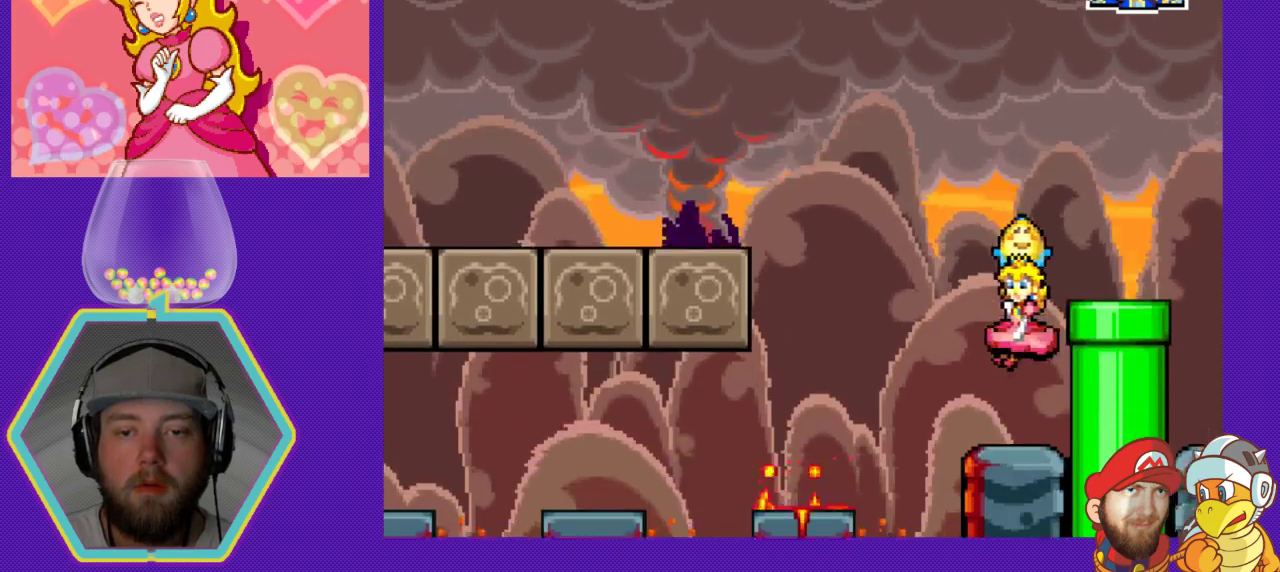
{"buttons": [], "events": [[200, "DPAD_LEFT", "down"], [333, "DPAD_LEFT", "up"]]}
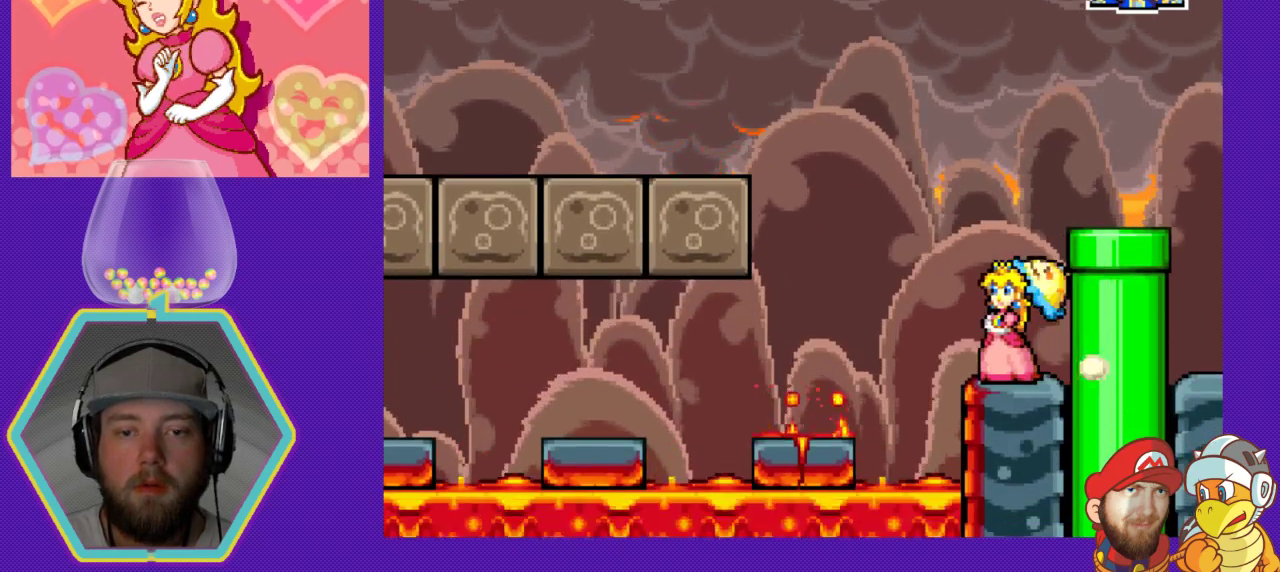
{"buttons": [], "events": []}
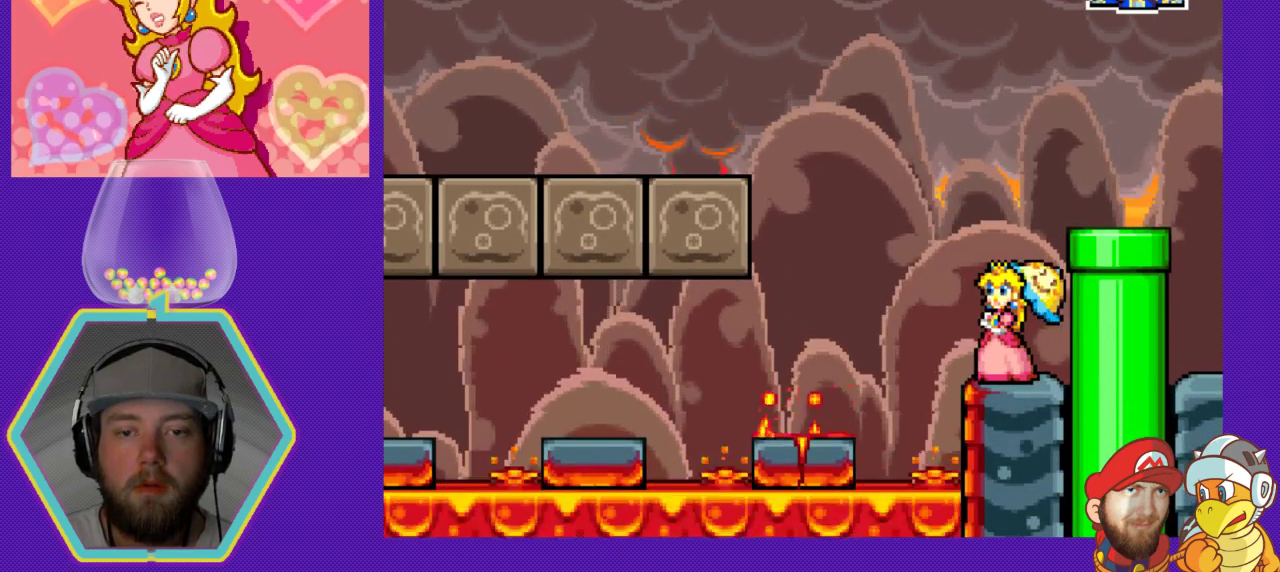
{"buttons": [], "events": []}
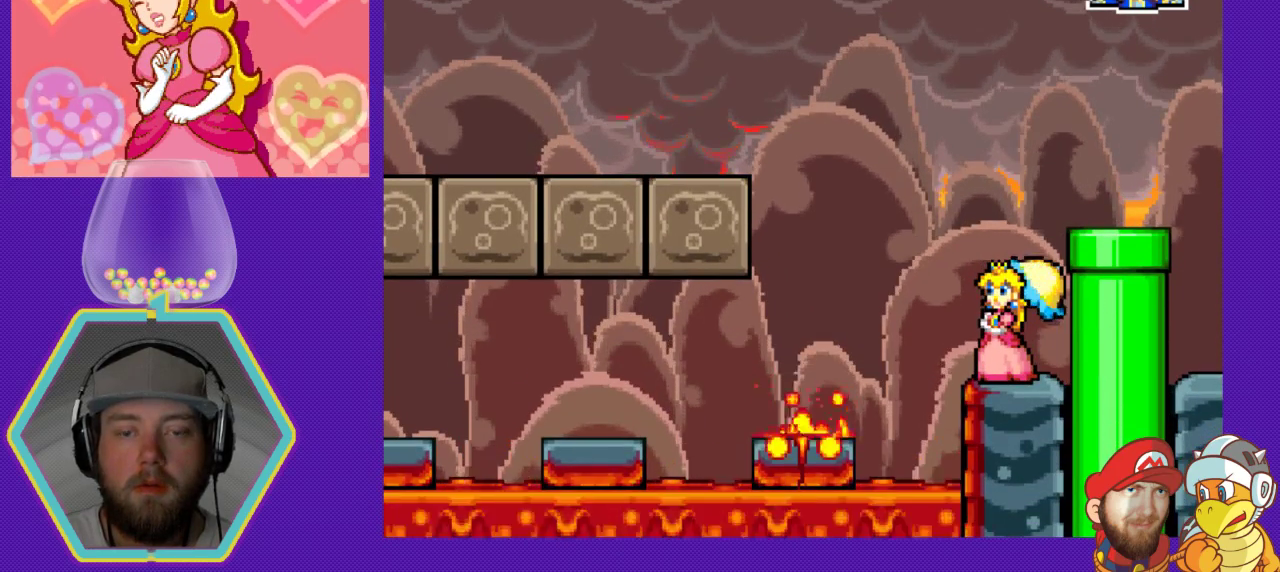
{"buttons": [], "events": []}
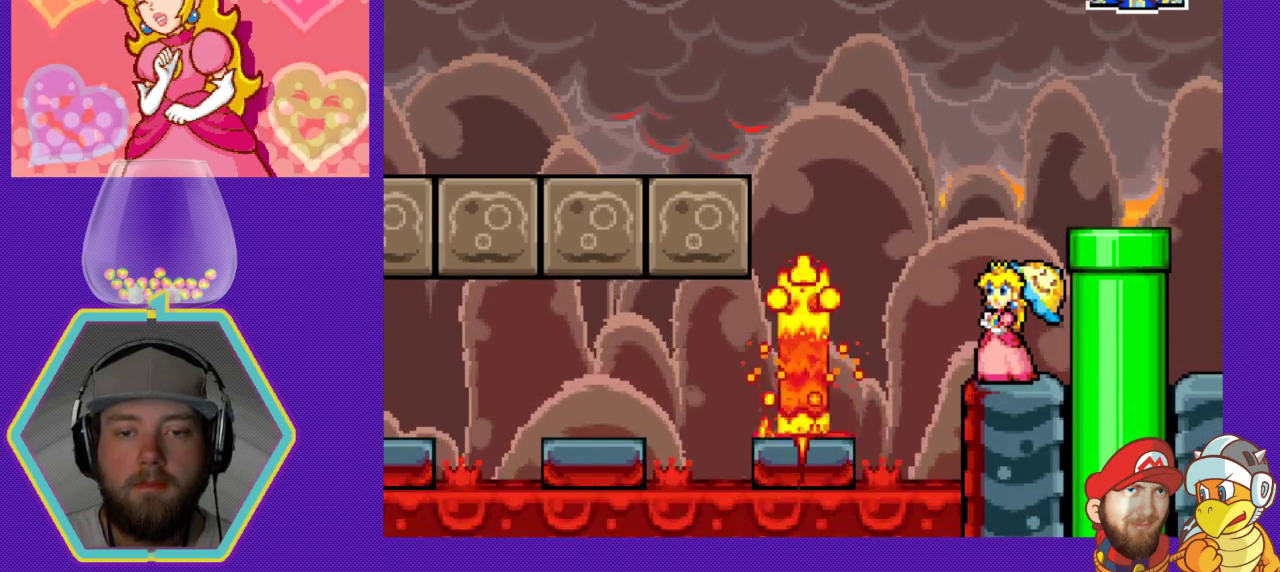
{"buttons": [], "events": []}
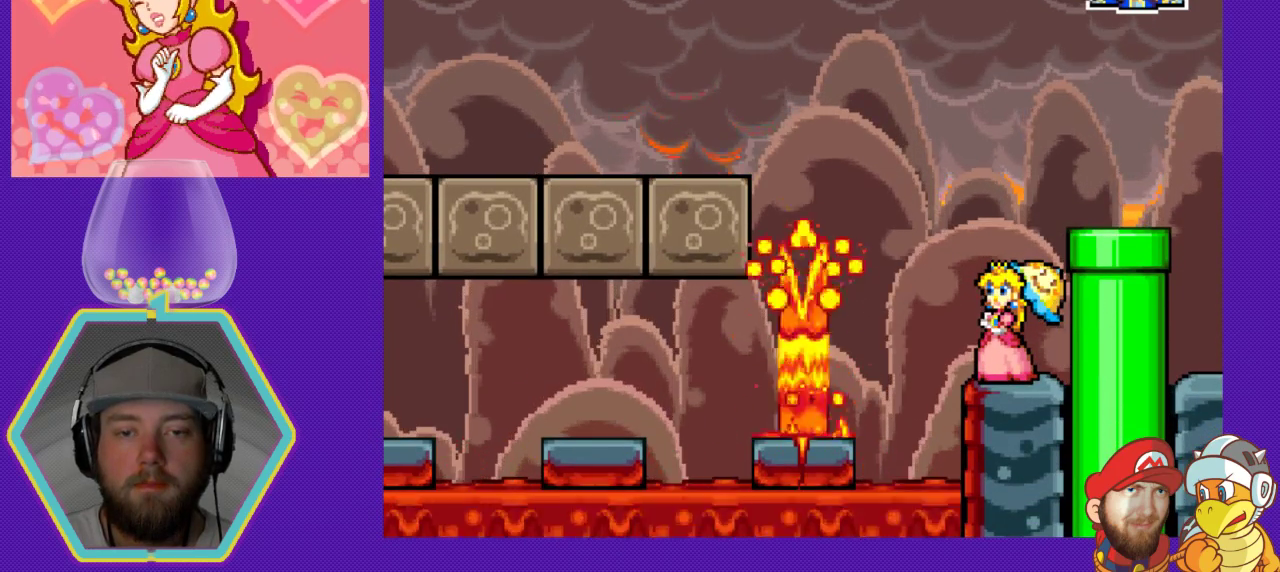
{"buttons": [], "events": []}
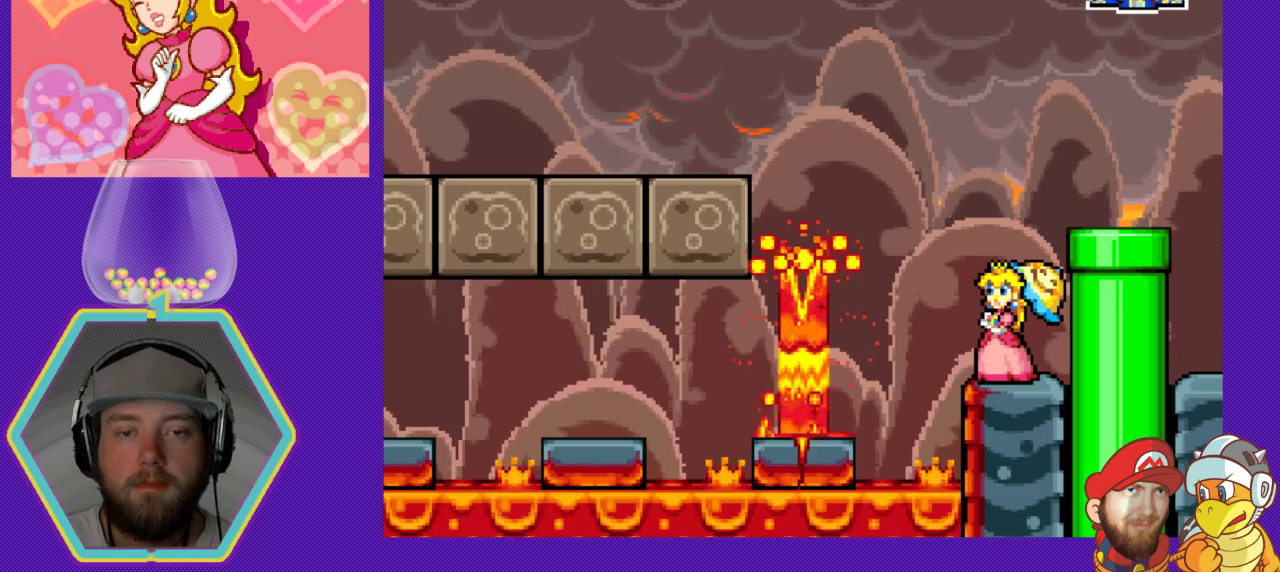
{"buttons": [], "events": []}
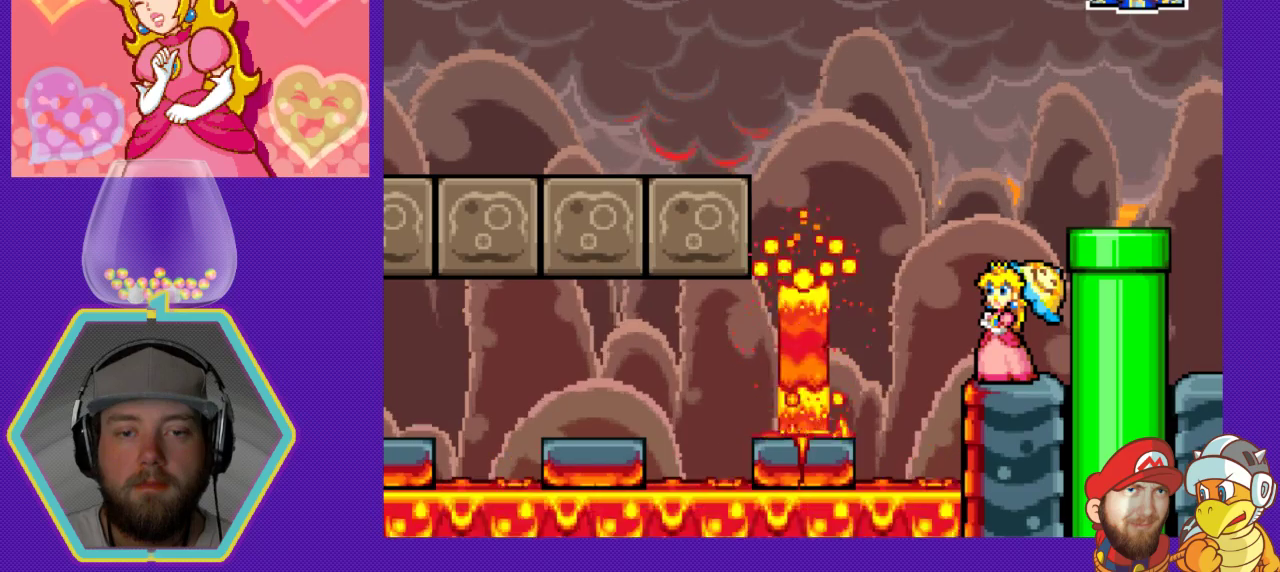
{"buttons": [], "events": []}
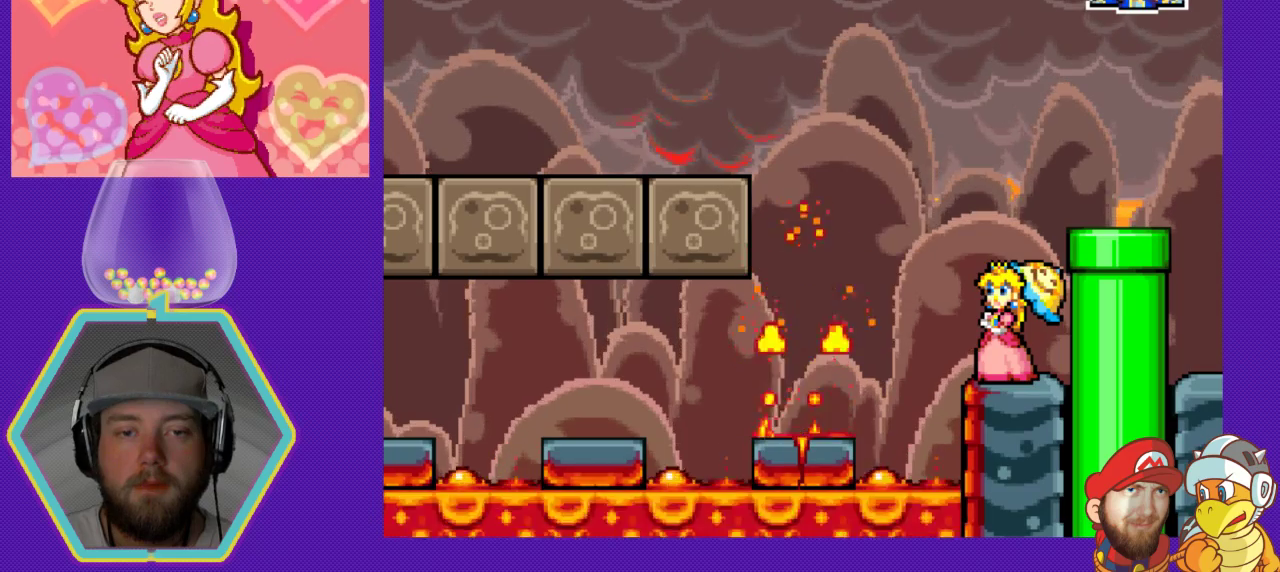
{"buttons": ["A", "DPAD_LEFT"], "events": [[433, "DPAD_LEFT", "down"], [467, "A", "down"]]}
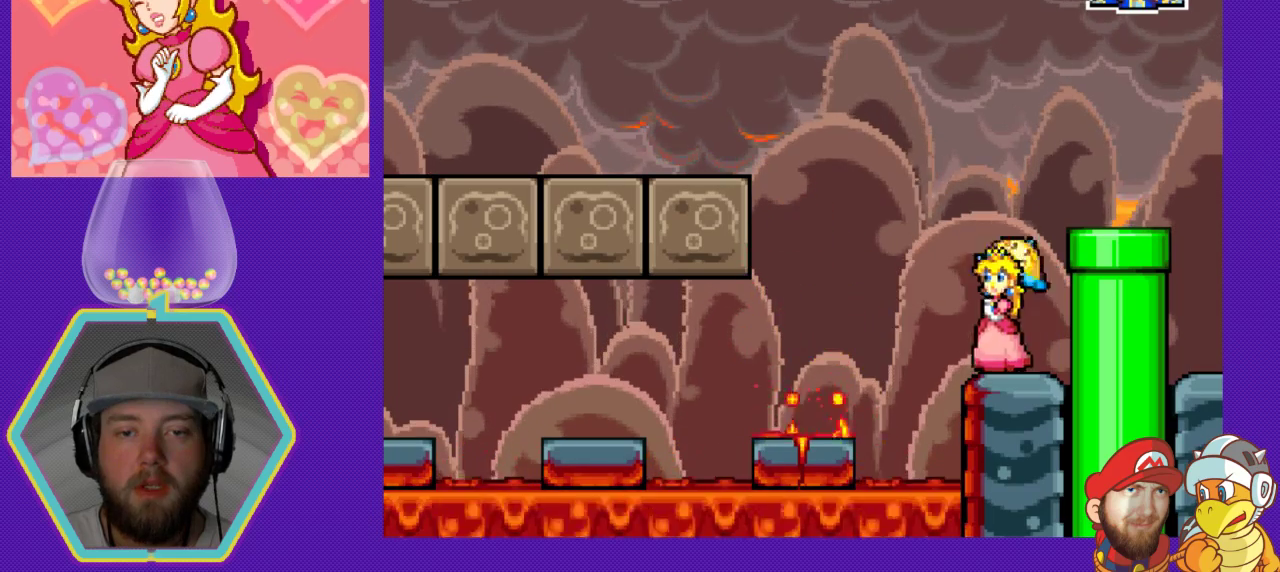
{"buttons": [], "events": [[233, "A", "up"], [300, "DPAD_LEFT", "up"]]}
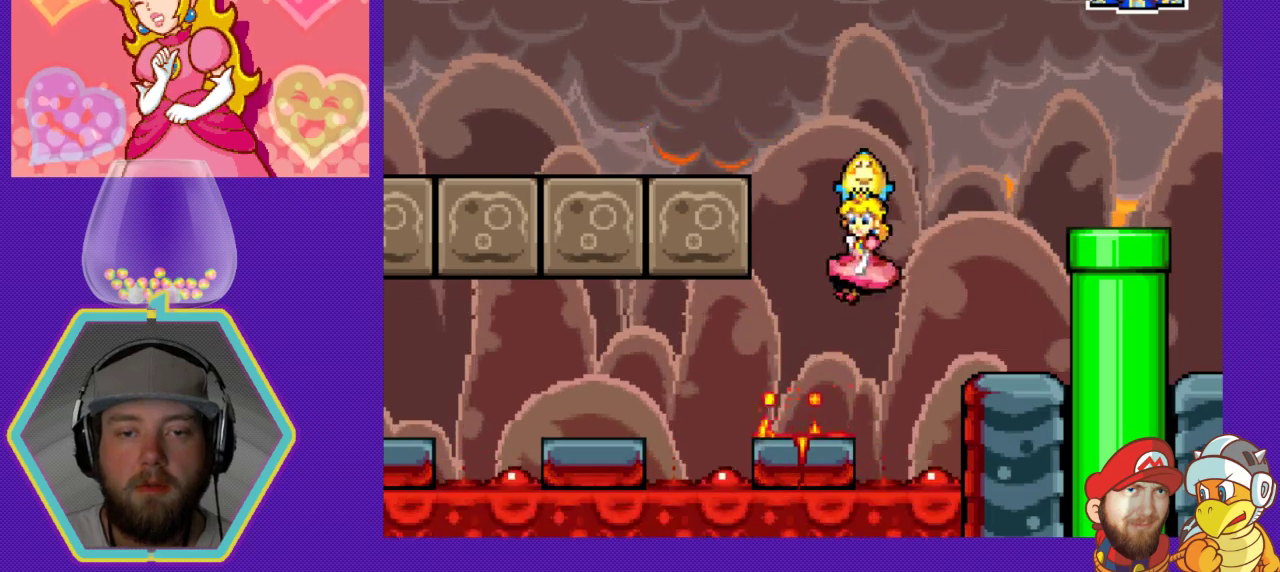
{"buttons": ["A", "DPAD_LEFT"], "events": [[367, "DPAD_LEFT", "down"], [433, "A", "down"]]}
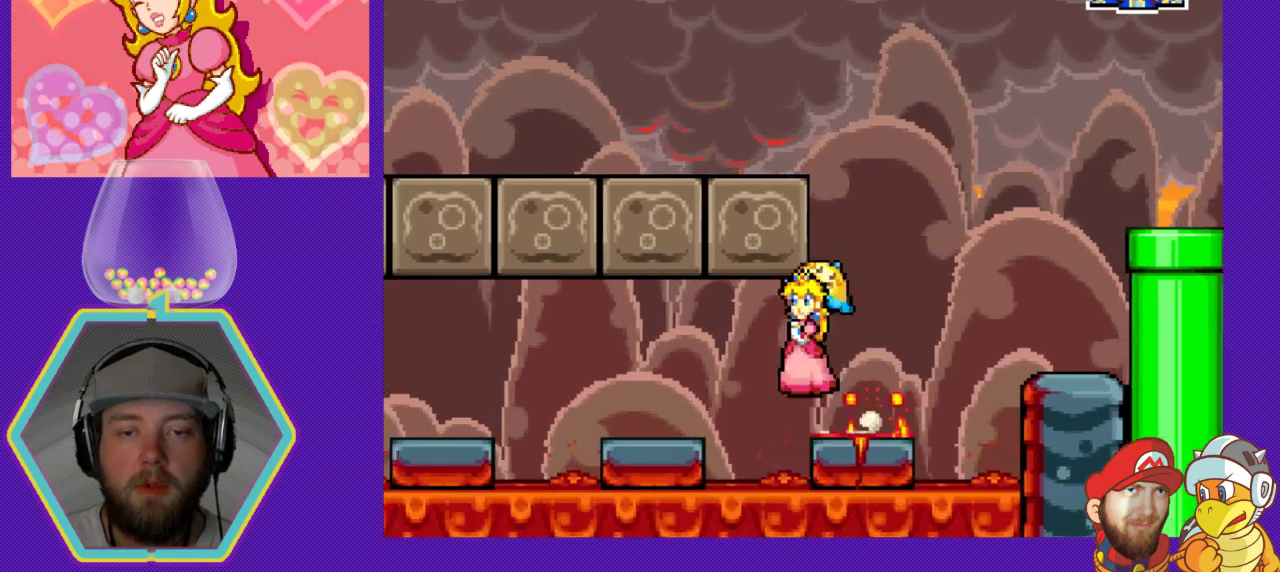
{"buttons": ["A", "DPAD_RIGHT"], "events": [[367, "DPAD_LEFT", "up"], [500, "DPAD_RIGHT", "down"]]}
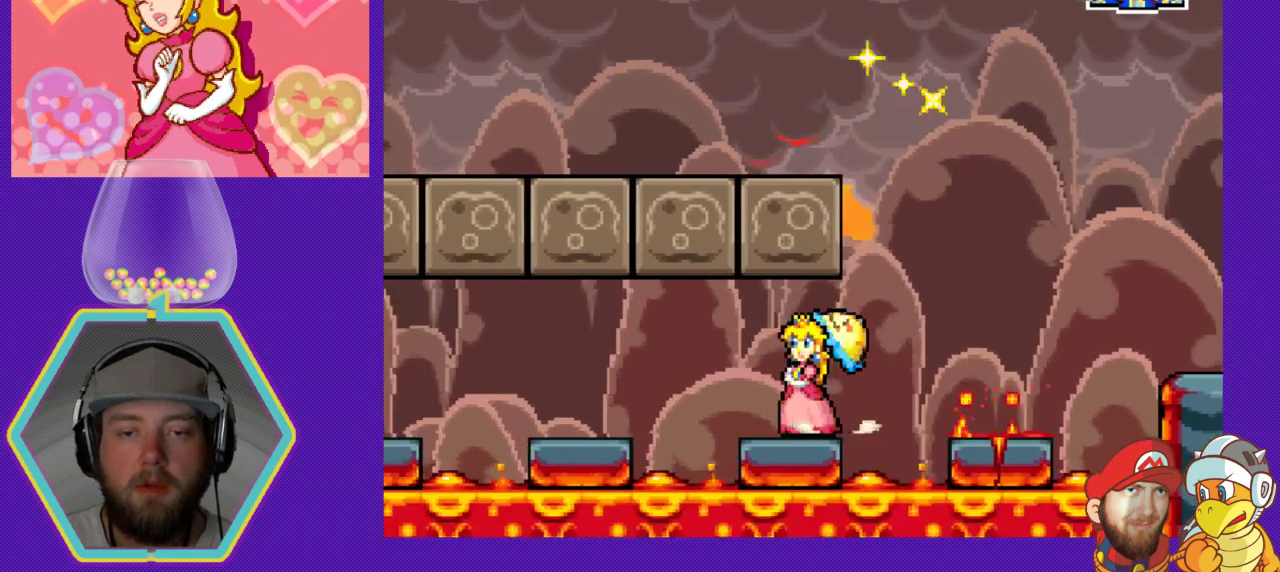
{"buttons": [], "events": [[33, "A", "up"], [67, "DPAD_RIGHT", "up"], [300, "DPAD_LEFT", "down"], [333, "A", "down"], [433, "DPAD_LEFT", "up"], [500, "A", "up"]]}
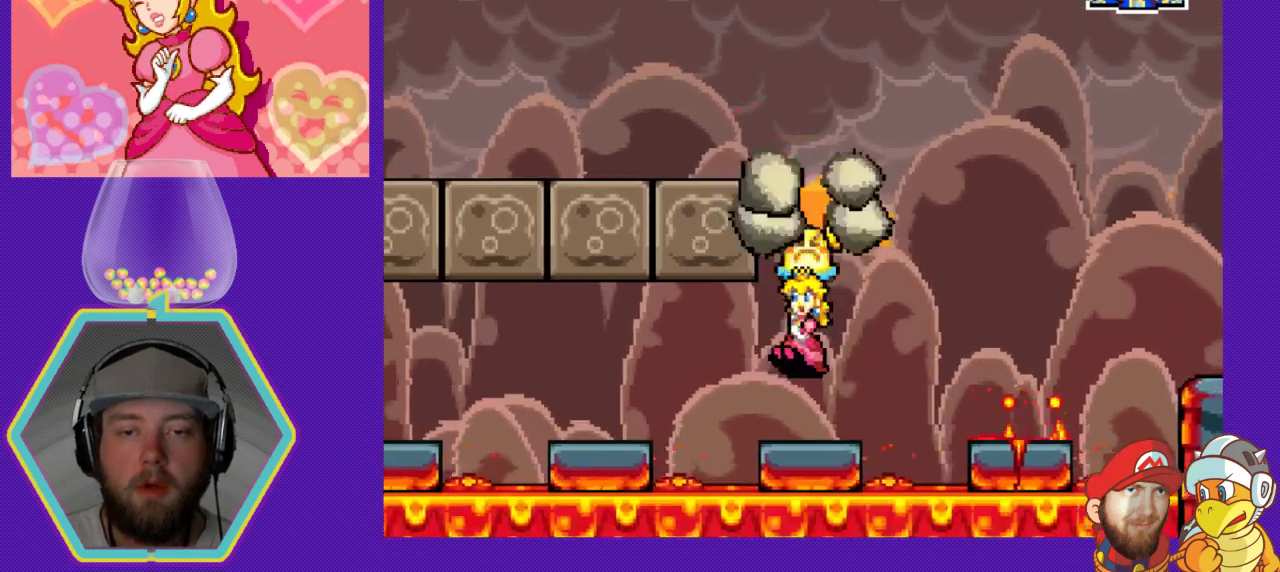
{"buttons": ["DPAD_LEFT"], "events": [[467, "DPAD_LEFT", "down"]]}
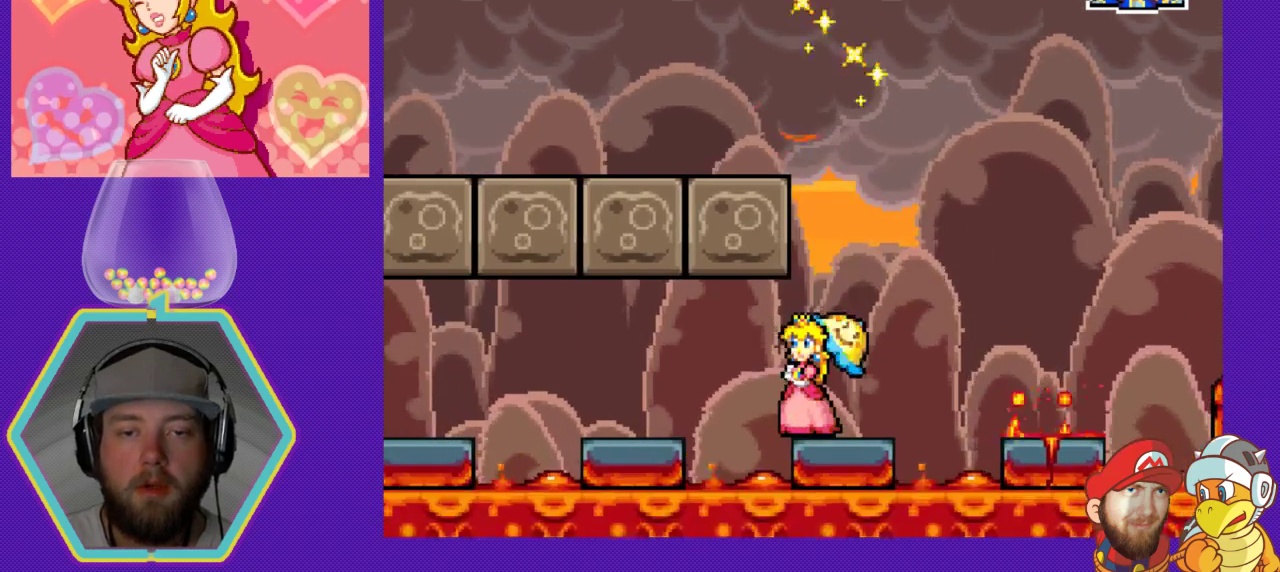
{"buttons": [], "events": [[67, "A", "down"], [467, "DPAD_LEFT", "up"], [500, "A", "up"]]}
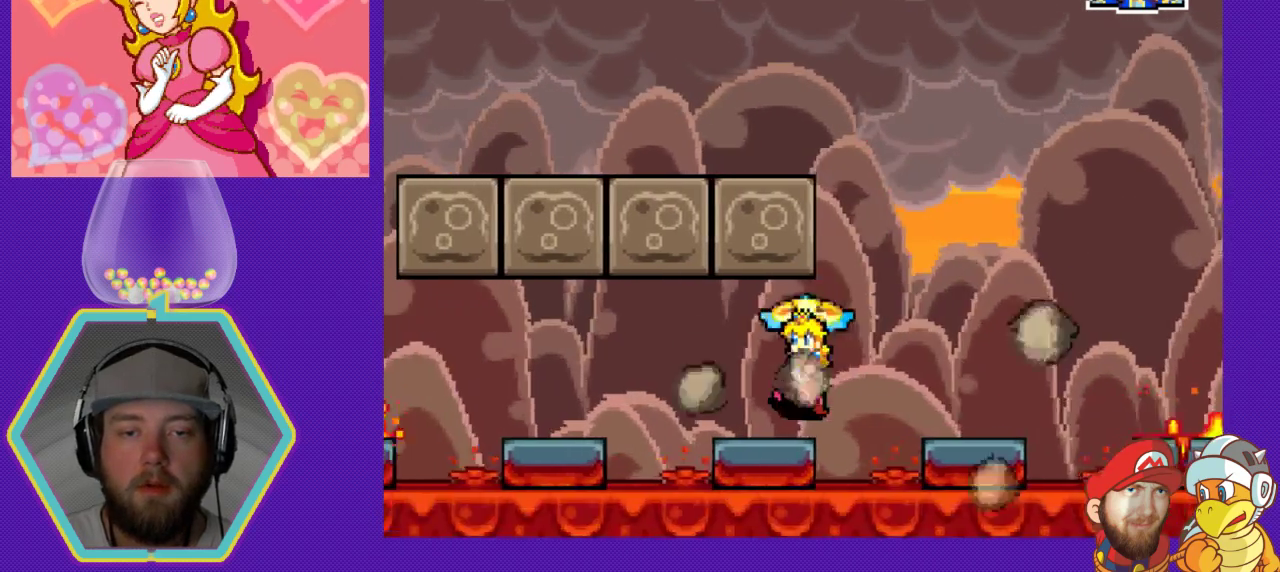
{"buttons": [], "events": [[267, "A", "down"], [433, "A", "up"]]}
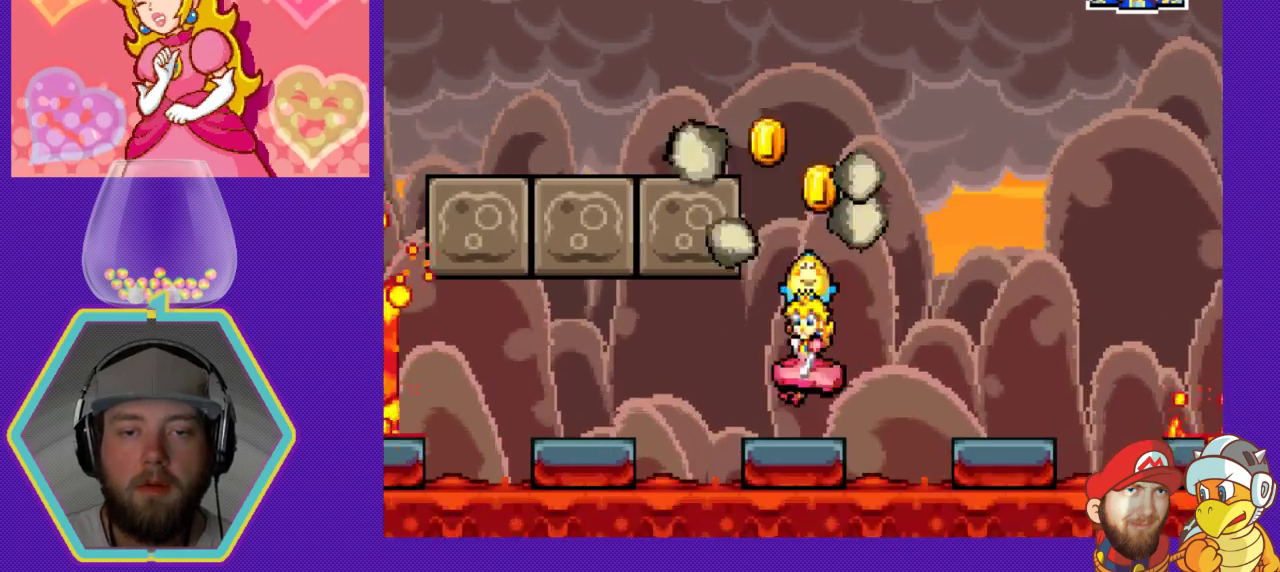
{"buttons": ["A", "DPAD_LEFT"], "events": [[167, "DPAD_LEFT", "down"], [433, "A", "down"]]}
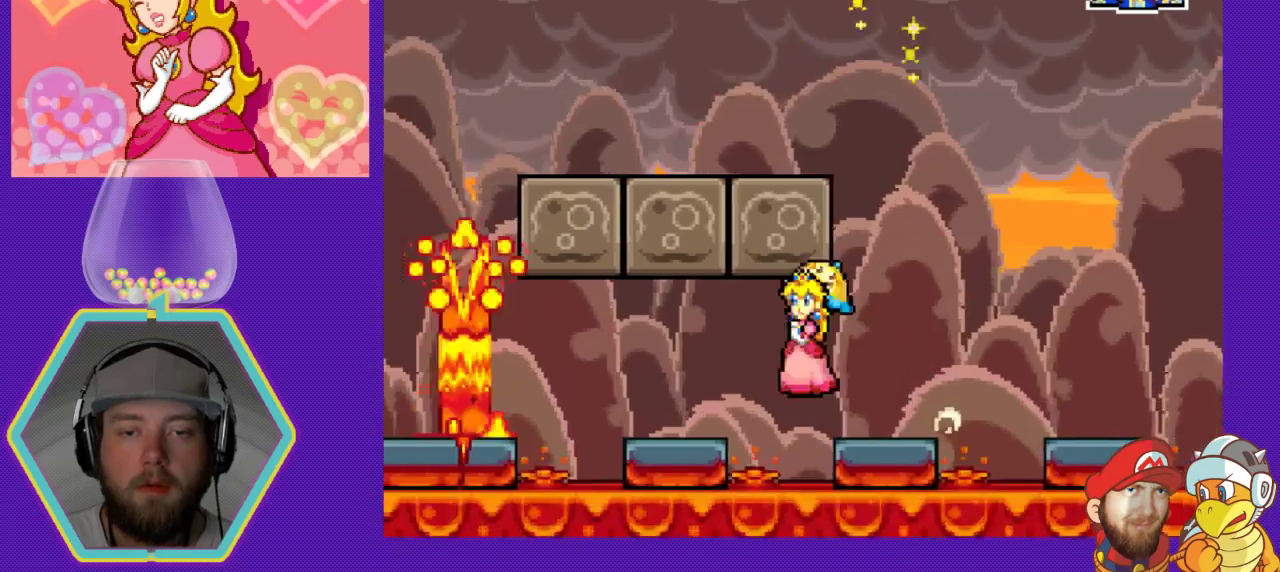
{"buttons": ["DPAD_RIGHT"], "events": [[300, "DPAD_LEFT", "up"], [333, "A", "up"], [400, "DPAD_RIGHT", "down"]]}
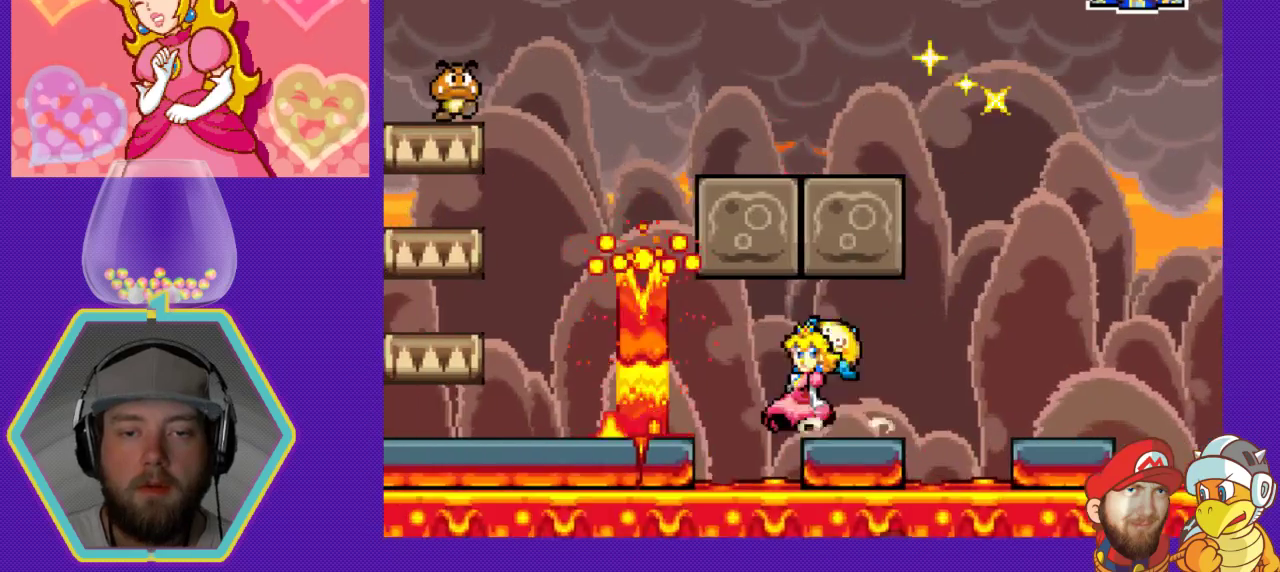
{"buttons": ["A"], "events": [[167, "DPAD_RIGHT", "up"], [400, "A", "down"]]}
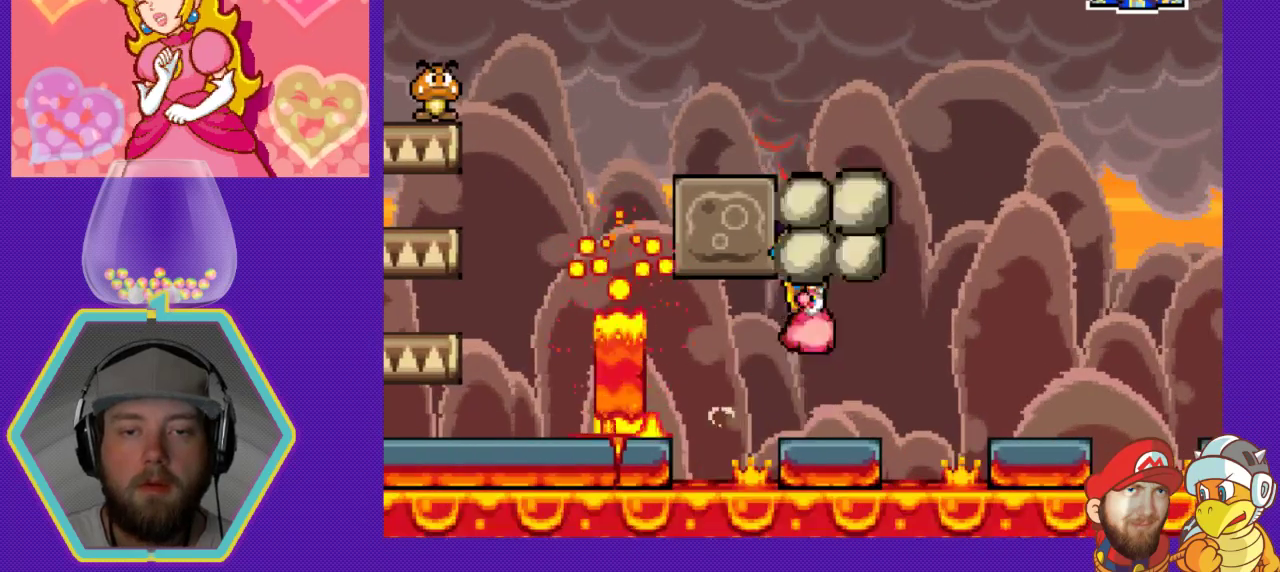
{"buttons": ["DPAD_LEFT"], "events": [[67, "A", "up"], [500, "DPAD_LEFT", "down"]]}
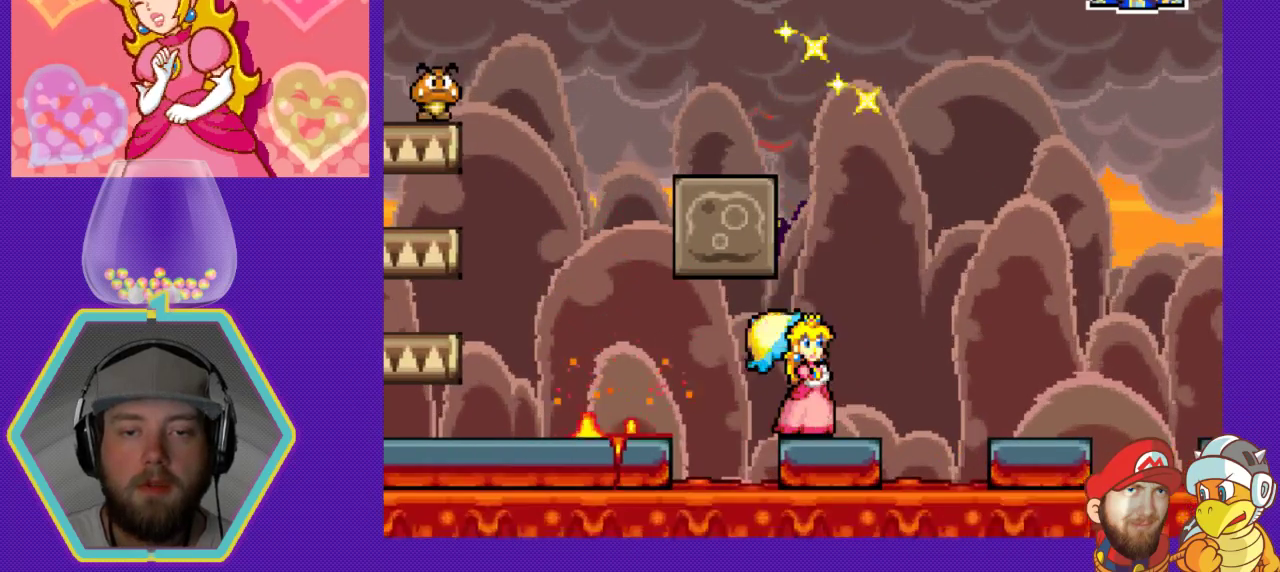
{"buttons": ["DPAD_RIGHT"], "events": [[133, "A", "down"], [133, "DPAD_LEFT", "up"], [233, "DPAD_RIGHT", "down"], [433, "A", "up"]]}
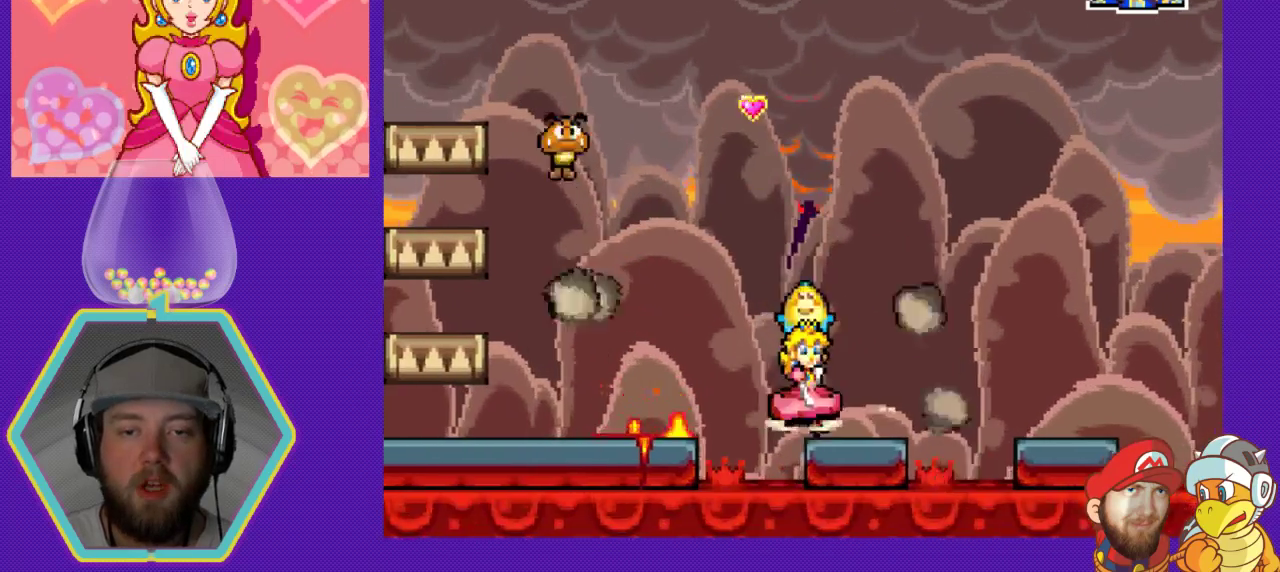
{"buttons": ["A", "DPAD_LEFT"], "events": [[100, "DPAD_RIGHT", "up"], [167, "DPAD_LEFT", "down"], [433, "A", "down"], [433, "DPAD_LEFT", "up"], [500, "DPAD_LEFT", "down"]]}
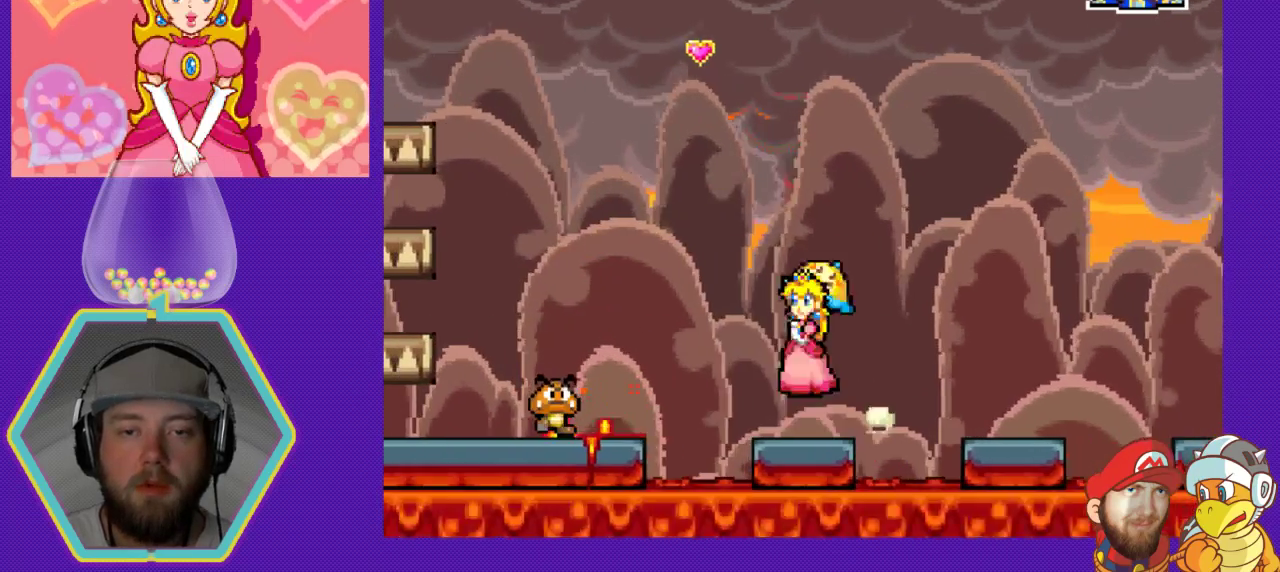
{"buttons": [], "events": [[67, "DPAD_LEFT", "up"], [133, "DPAD_RIGHT", "down"], [400, "DPAD_RIGHT", "up"], [467, "A", "up"]]}
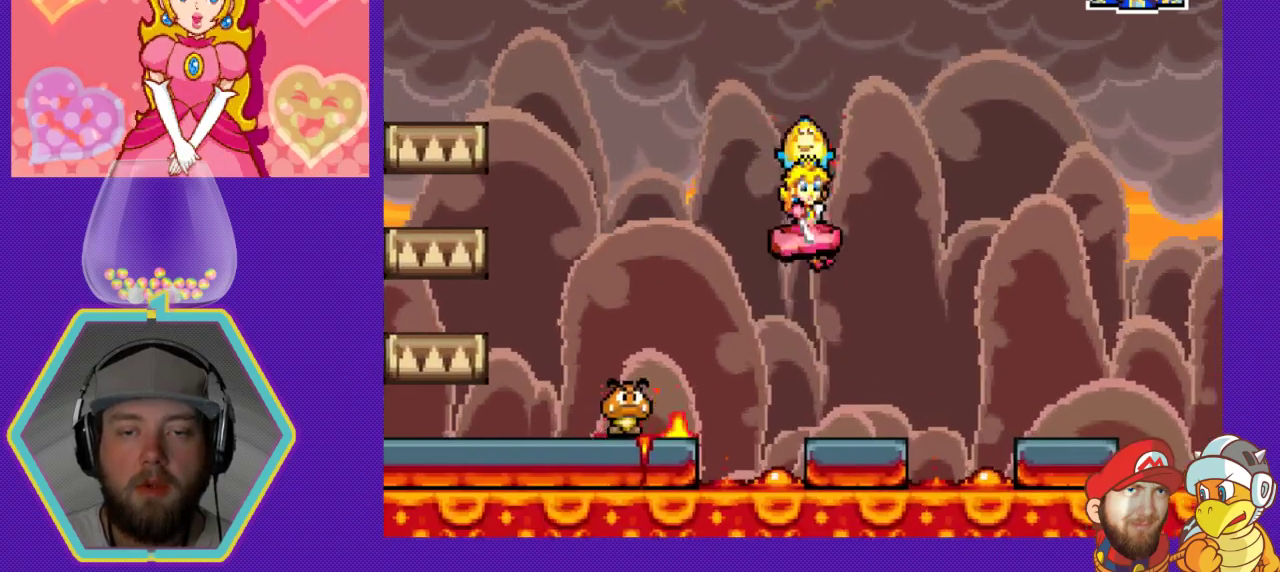
{"buttons": ["A", "DPAD_RIGHT"], "events": [[400, "DPAD_RIGHT", "down"], [500, "A", "down"]]}
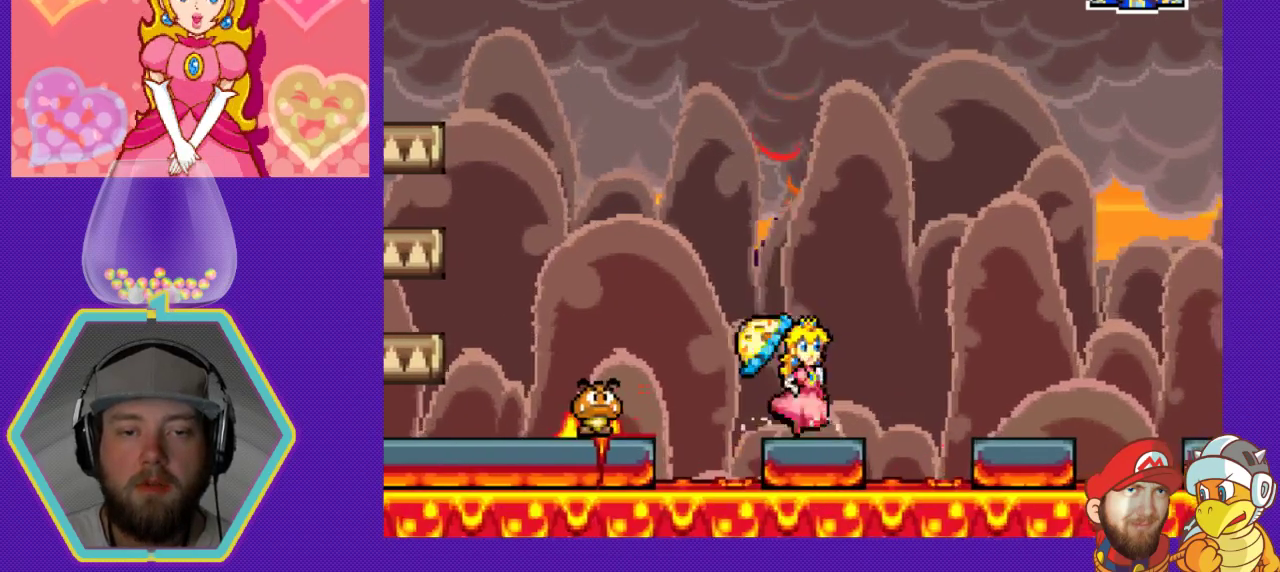
{"buttons": [], "events": [[200, "A", "up"], [333, "DPAD_RIGHT", "up"]]}
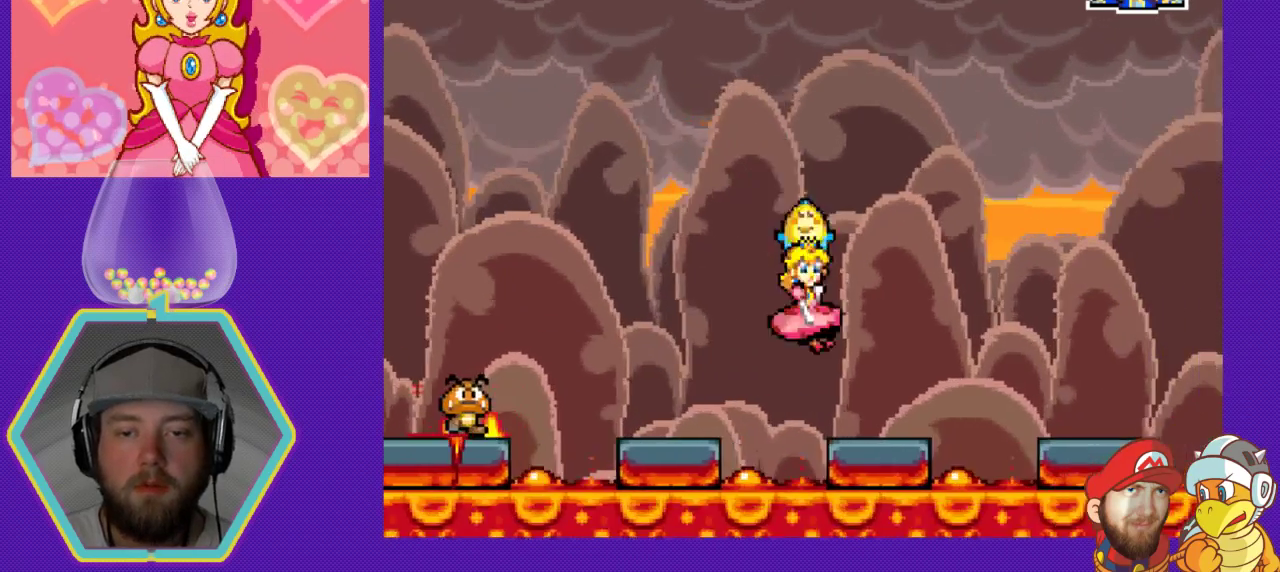
{"buttons": [], "events": [[100, "DPAD_RIGHT", "down"], [300, "A", "down"], [467, "A", "up"], [500, "DPAD_RIGHT", "up"]]}
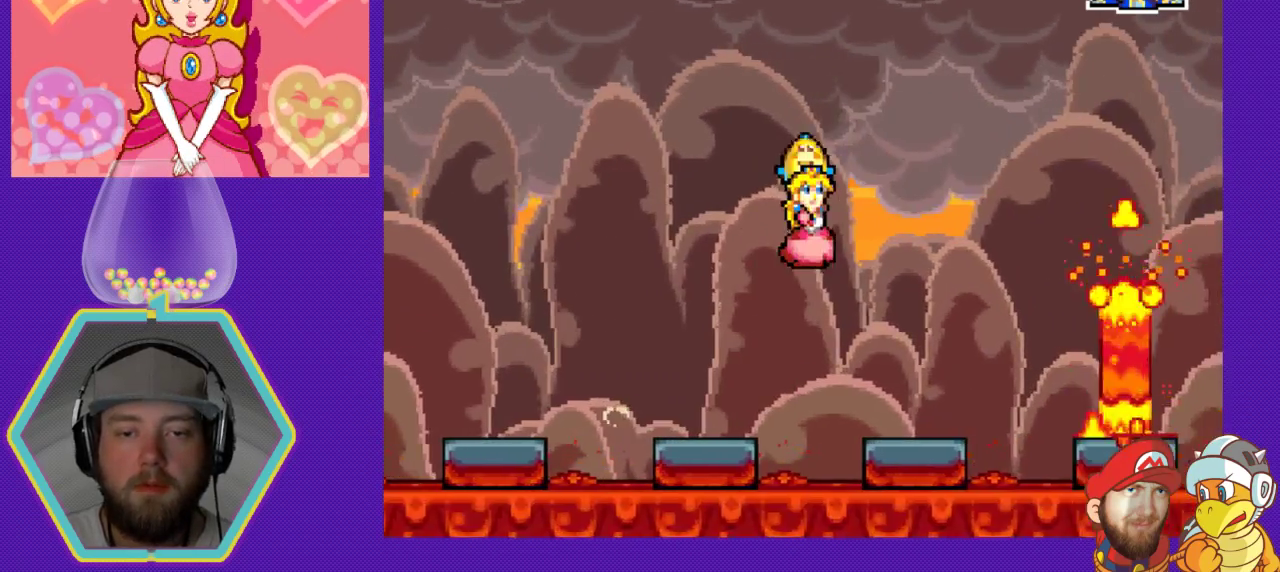
{"buttons": [], "events": [[200, "DPAD_LEFT", "down"], [367, "DPAD_LEFT", "up"]]}
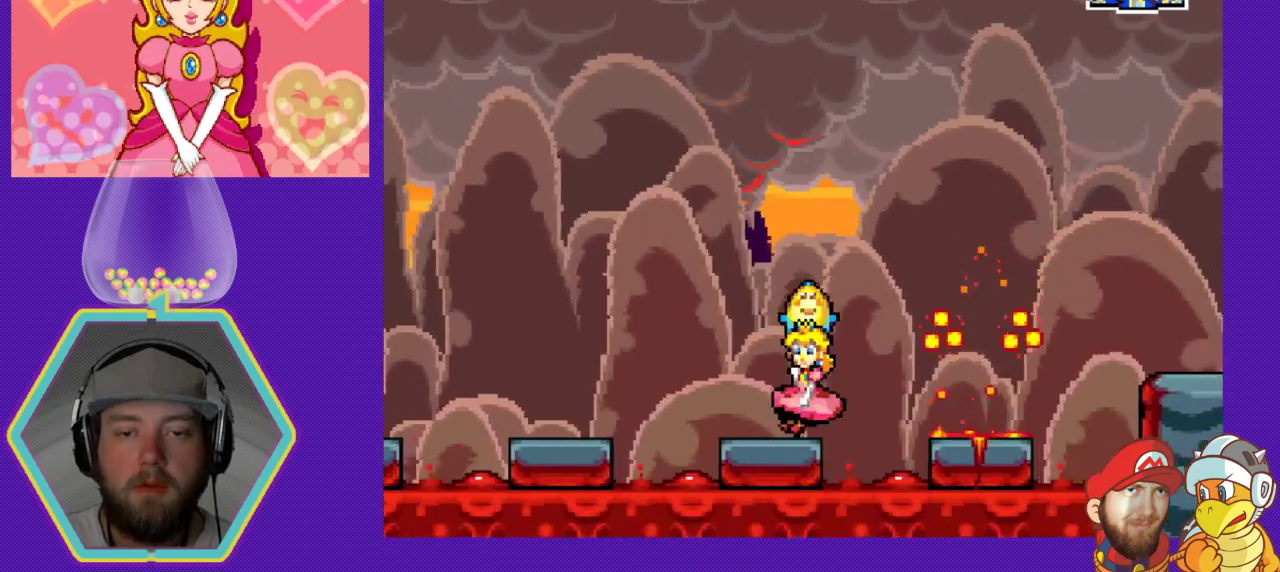
{"buttons": ["A", "DPAD_RIGHT"], "events": [[333, "DPAD_RIGHT", "down"], [367, "A", "down"]]}